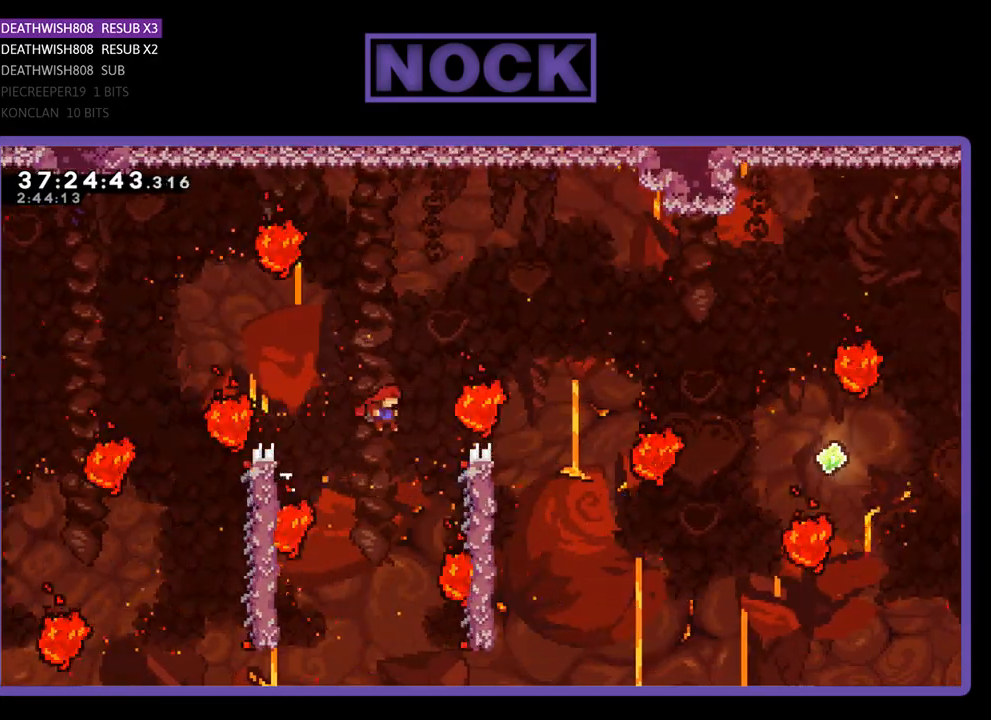
Gameplay with a controller (PlayStation layout); each line is a JSON object with the inputs held at the frame after it. "events" lists button and stick changes between this image and that frame as [ms after this image, input, new state], when the widget could be followed in between. Not read: left_stick right_stick.
{"buttons": ["R2", "DPAD_UP"], "events": [[433, "DPAD_UP", "down"], [467, "DPAD_RIGHT", "up"]]}
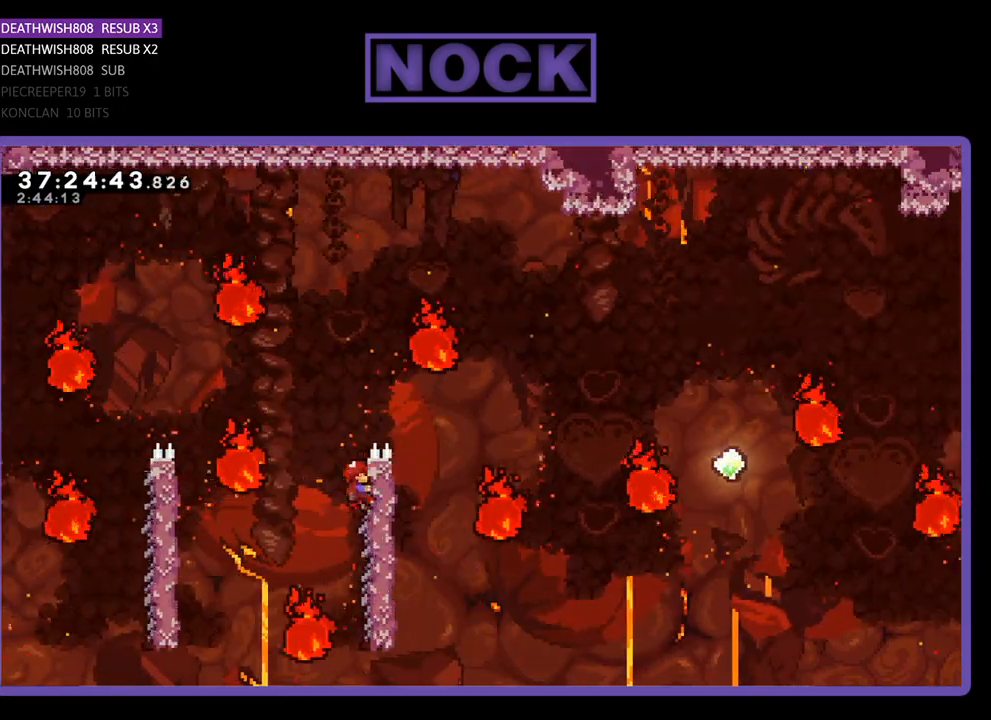
{"buttons": ["R2", "DPAD_UP", "DPAD_RIGHT"], "events": [[167, "CROSS", "down"], [167, "DPAD_RIGHT", "down"], [500, "CROSS", "up"]]}
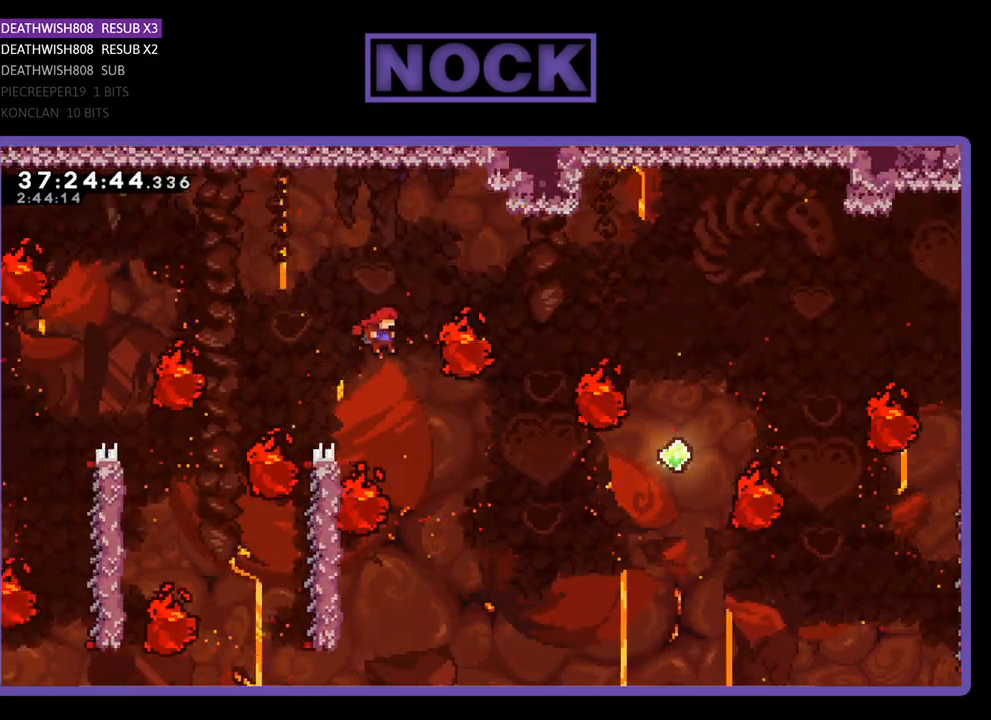
{"buttons": ["CIRCLE", "R2", "DPAD_UP", "DPAD_RIGHT"], "events": [[67, "DPAD_RIGHT", "up"], [167, "CIRCLE", "down"], [200, "DPAD_RIGHT", "down"]]}
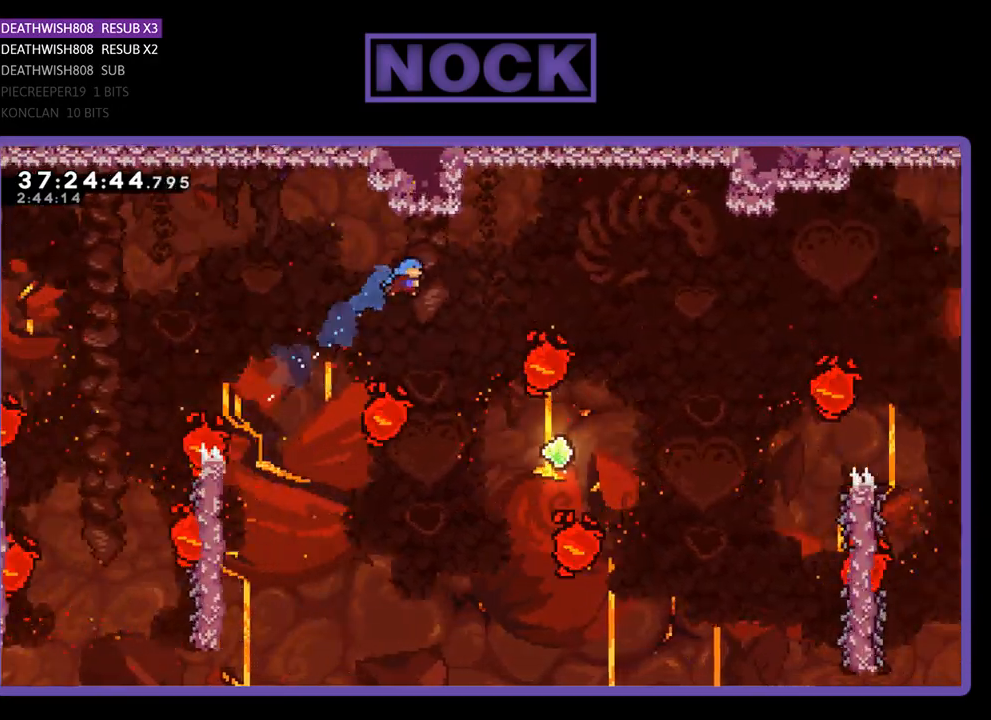
{"buttons": ["R2", "DPAD_UP", "DPAD_RIGHT"], "events": [[200, "CIRCLE", "up"]]}
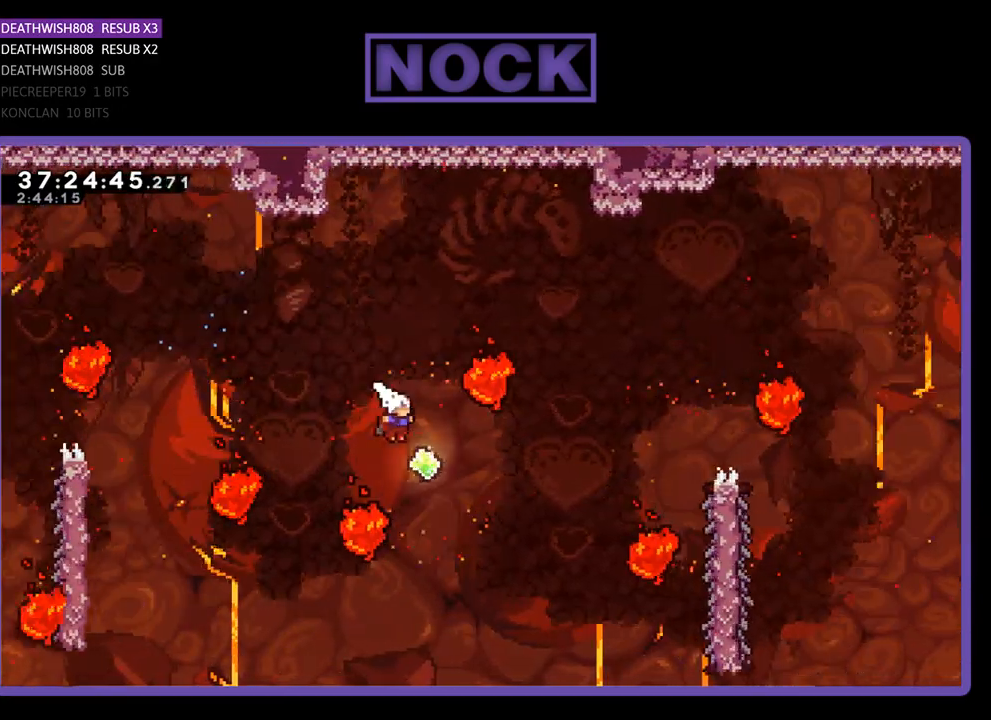
{"buttons": ["CIRCLE", "R2", "DPAD_UP", "DPAD_RIGHT"], "events": [[67, "CIRCLE", "down"], [200, "DPAD_RIGHT", "up"], [500, "DPAD_RIGHT", "down"]]}
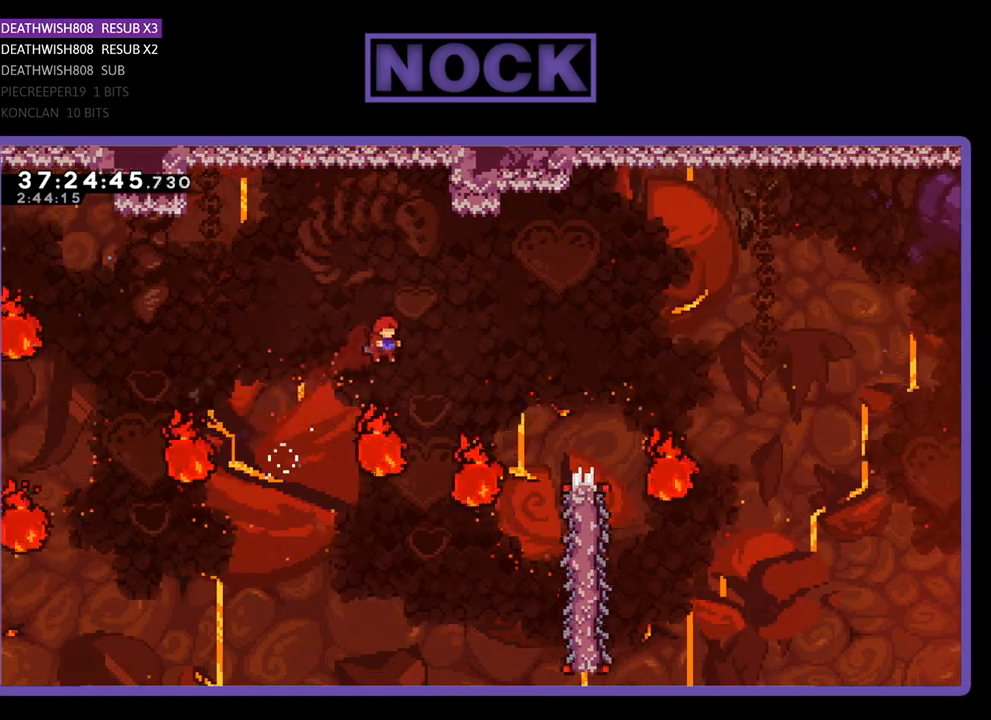
{"buttons": ["R2", "DPAD_UP", "DPAD_RIGHT"], "events": [[267, "CIRCLE", "up"], [333, "DPAD_RIGHT", "up"], [467, "DPAD_RIGHT", "down"]]}
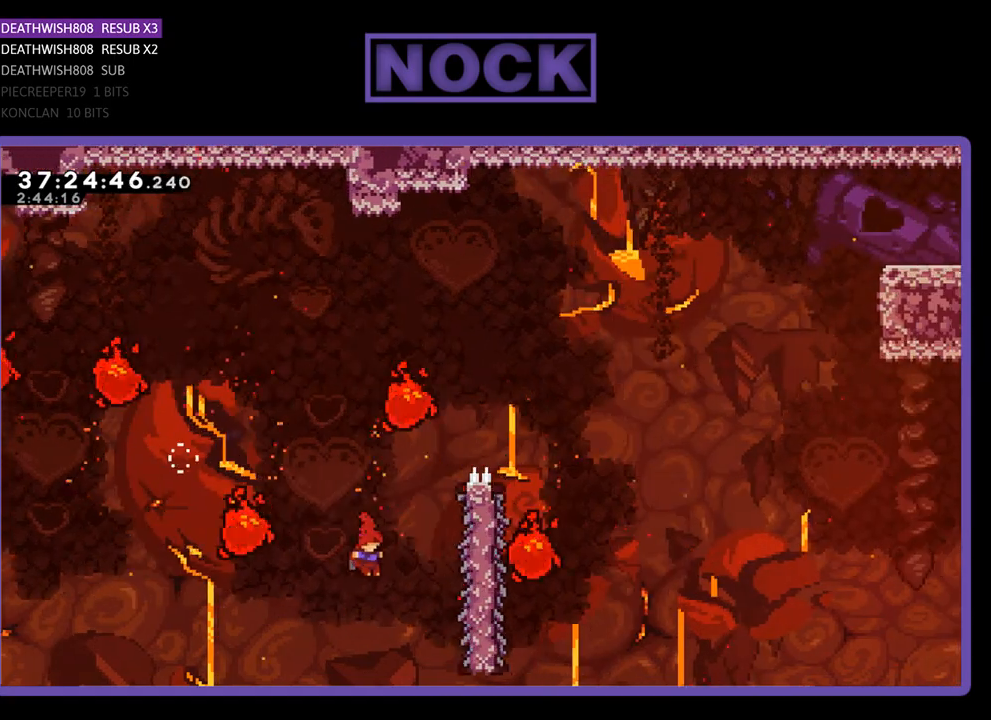
{"buttons": ["CIRCLE", "R2", "DPAD_UP"], "events": [[300, "CIRCLE", "down"], [400, "DPAD_RIGHT", "up"]]}
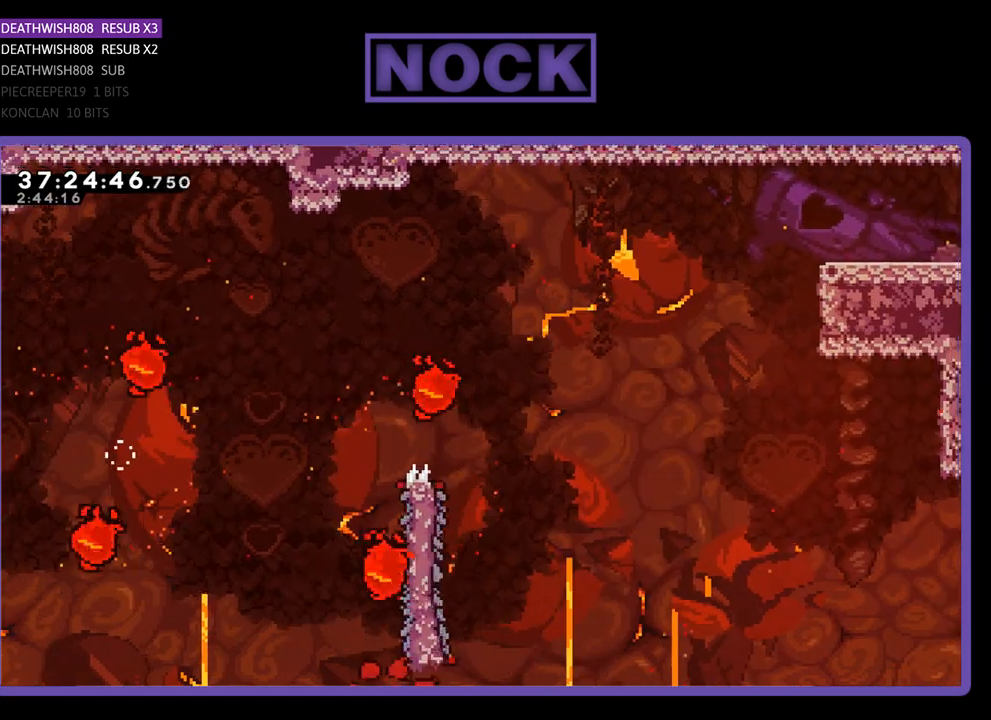
{"buttons": [], "events": [[67, "CIRCLE", "up"], [67, "DPAD_UP", "up"], [267, "R2", "up"]]}
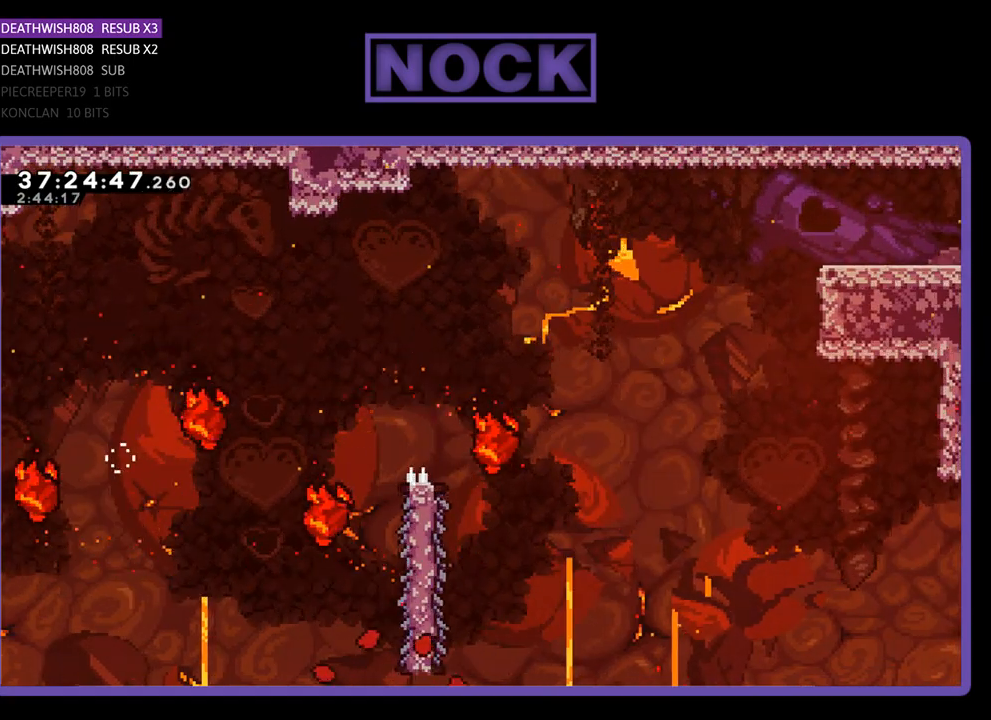
{"buttons": ["R2"], "events": [[500, "R2", "down"]]}
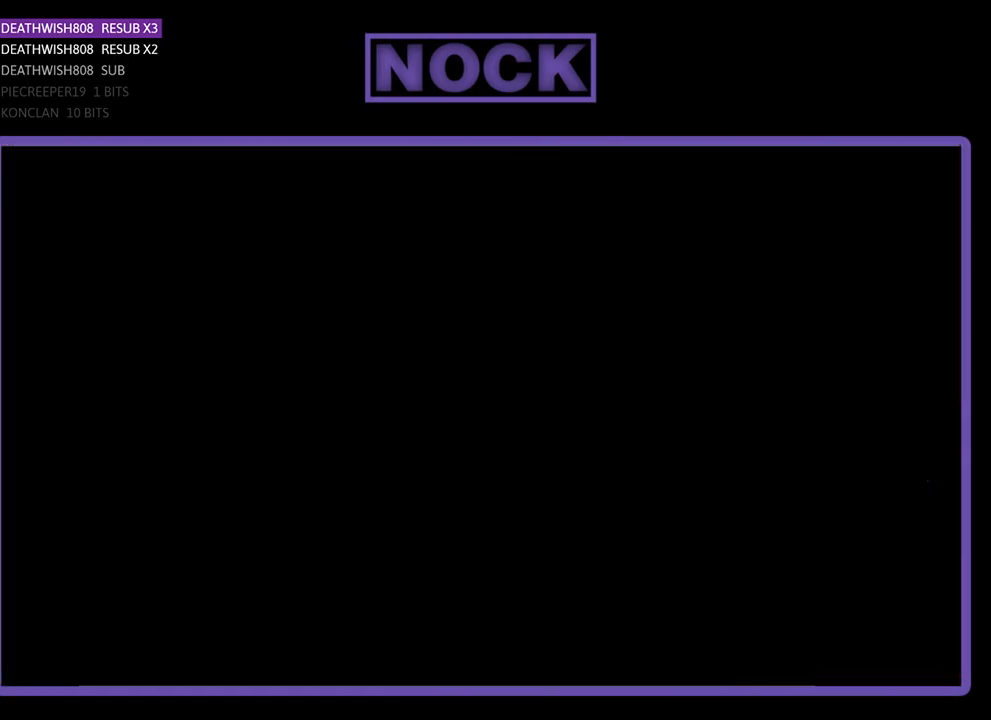
{"buttons": ["R2", "DPAD_RIGHT"], "events": [[167, "DPAD_RIGHT", "down"]]}
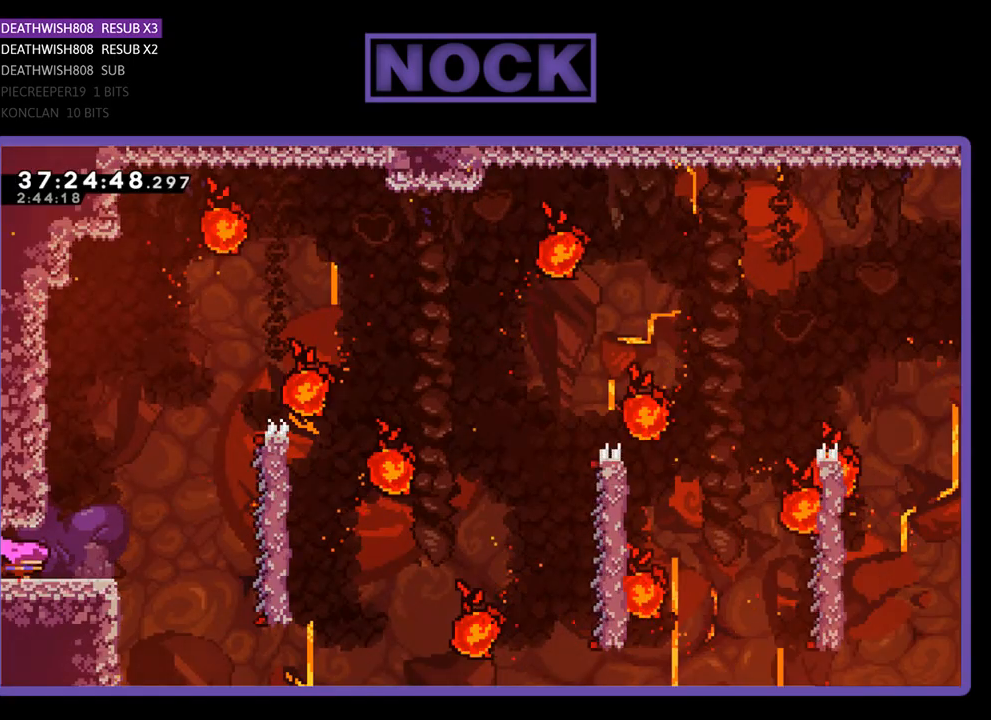
{"buttons": ["CROSS", "R2", "DPAD_RIGHT"], "events": [[300, "CROSS", "down"]]}
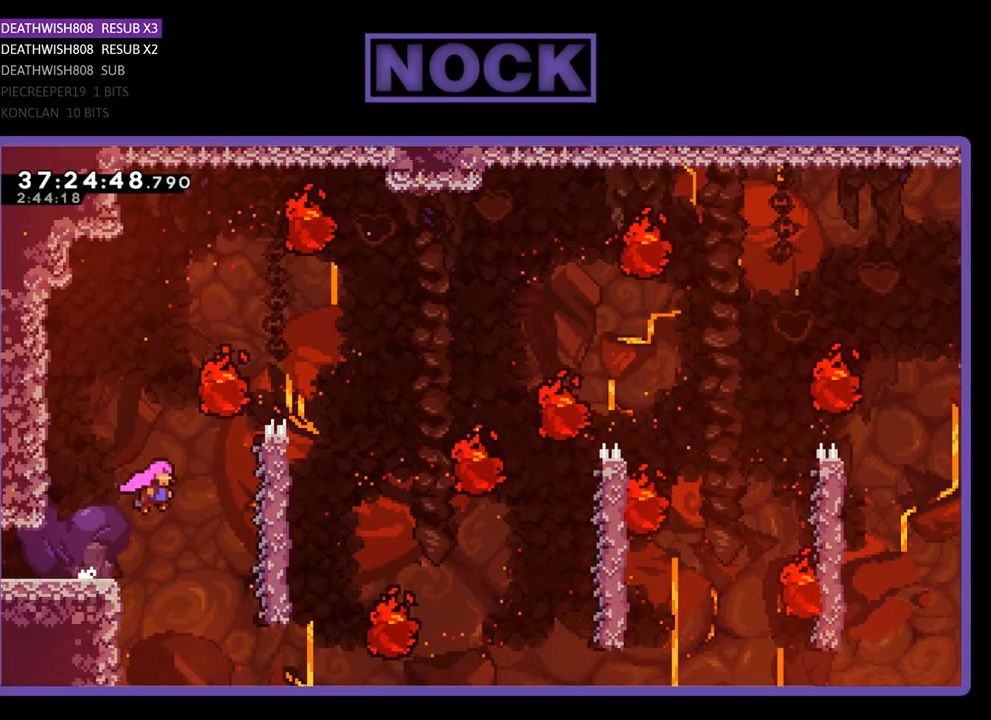
{"buttons": ["R2", "DPAD_UP"], "events": [[33, "CROSS", "up"], [433, "DPAD_UP", "down"], [467, "DPAD_RIGHT", "up"]]}
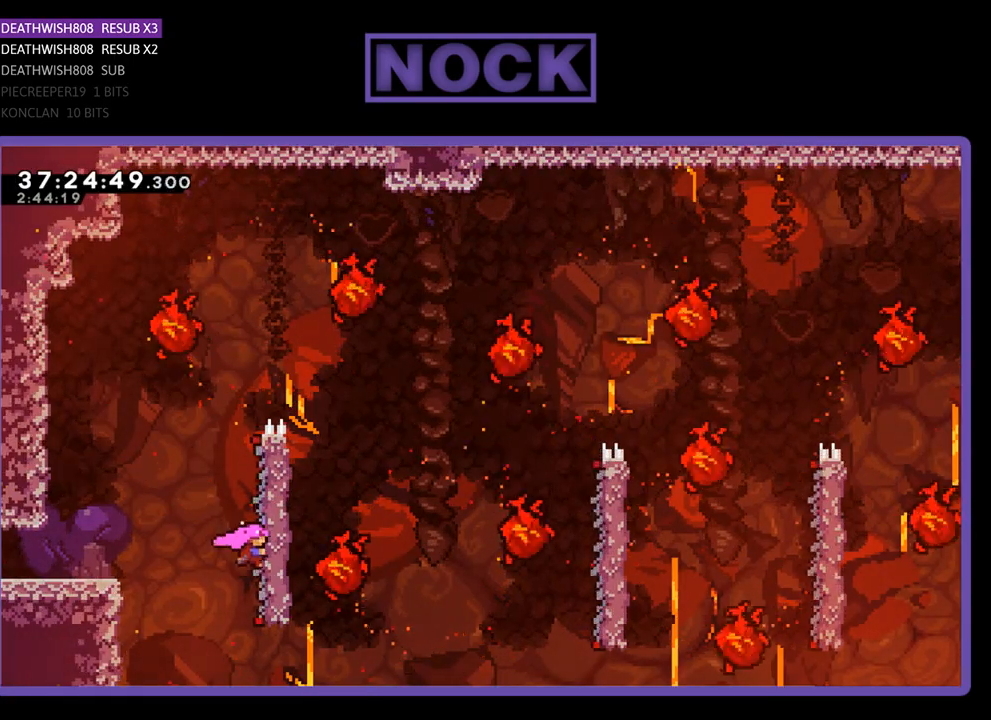
{"buttons": ["R2", "DPAD_UP", "DPAD_RIGHT"], "events": [[367, "DPAD_RIGHT", "down"]]}
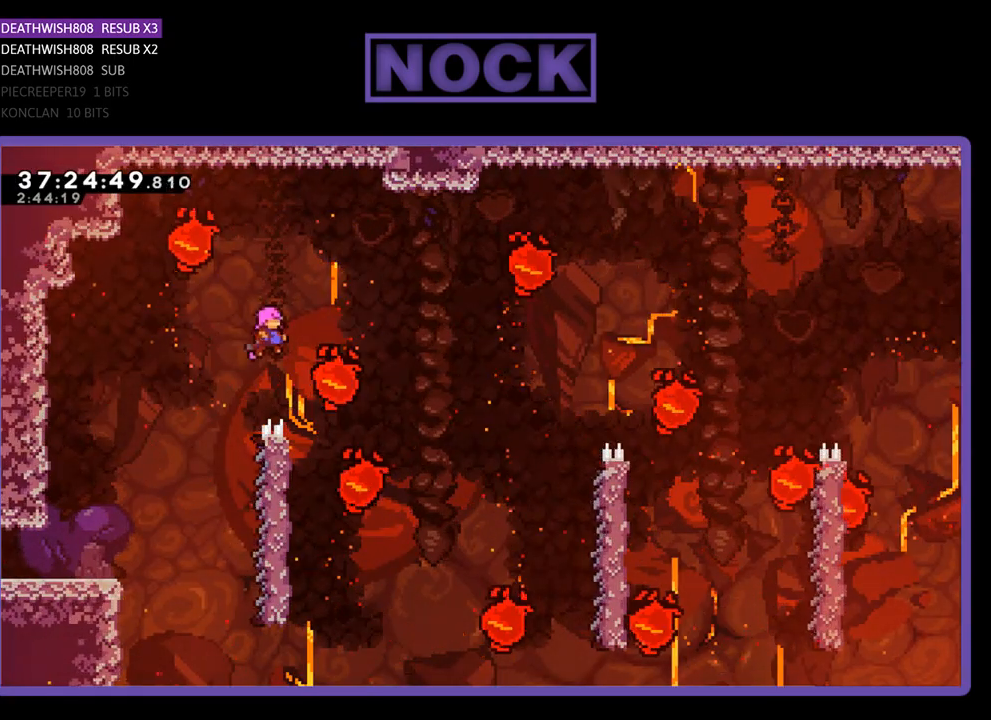
{"buttons": ["R2", "DPAD_LEFT"], "events": [[33, "DPAD_UP", "up"], [267, "DPAD_RIGHT", "up"], [433, "DPAD_LEFT", "down"]]}
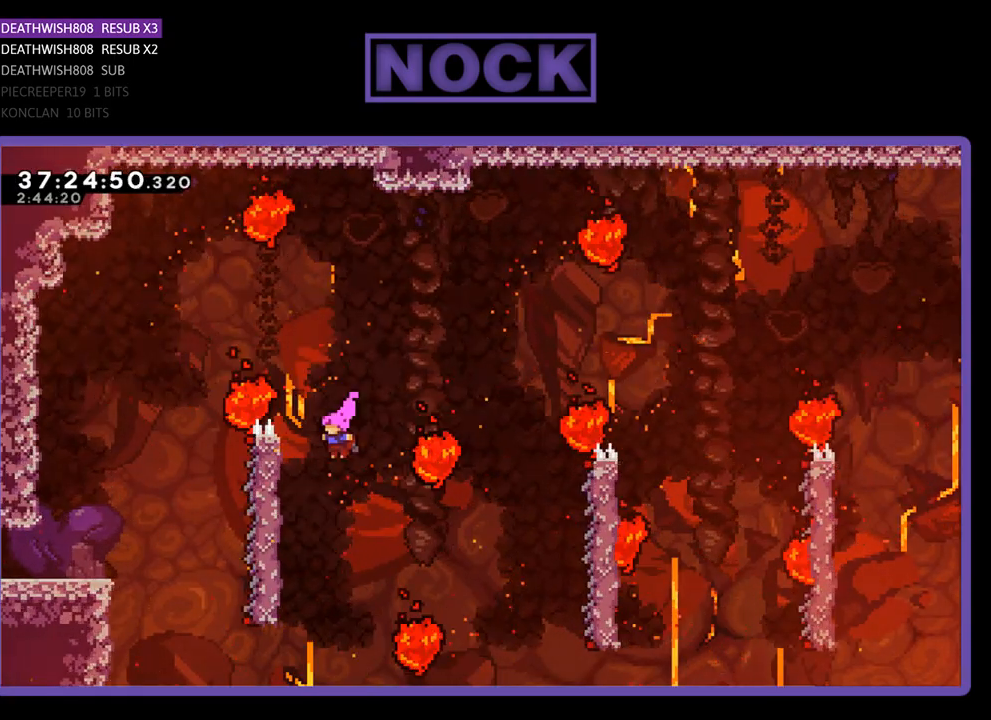
{"buttons": ["R2", "DPAD_DOWN"], "events": [[267, "DPAD_LEFT", "up"], [333, "DPAD_DOWN", "down"]]}
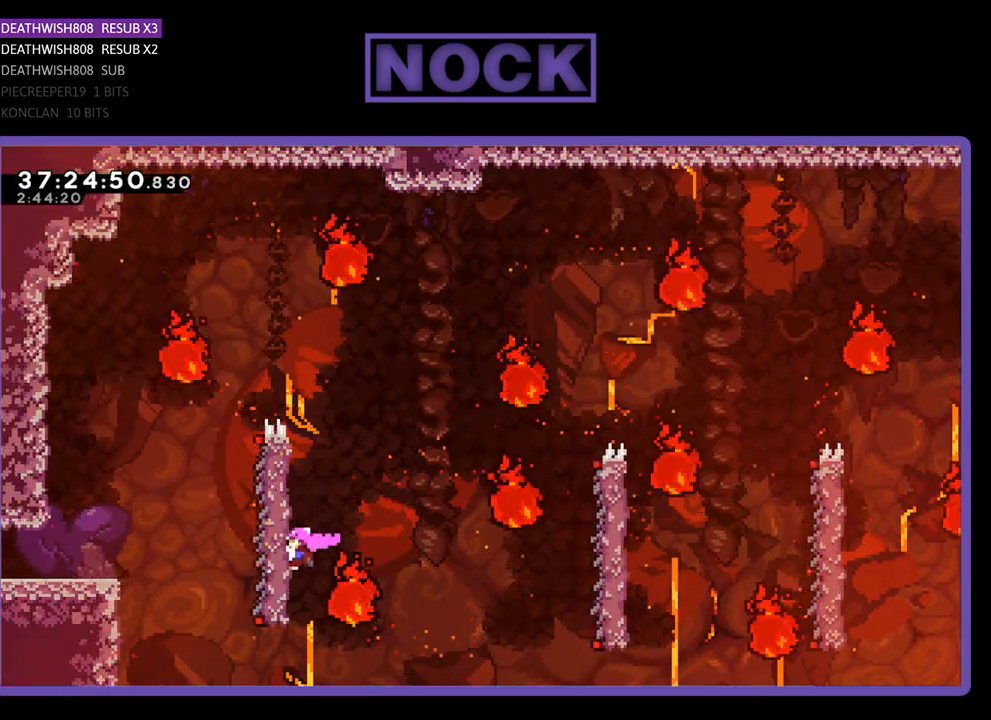
{"buttons": ["R2"], "events": [[67, "DPAD_DOWN", "up"]]}
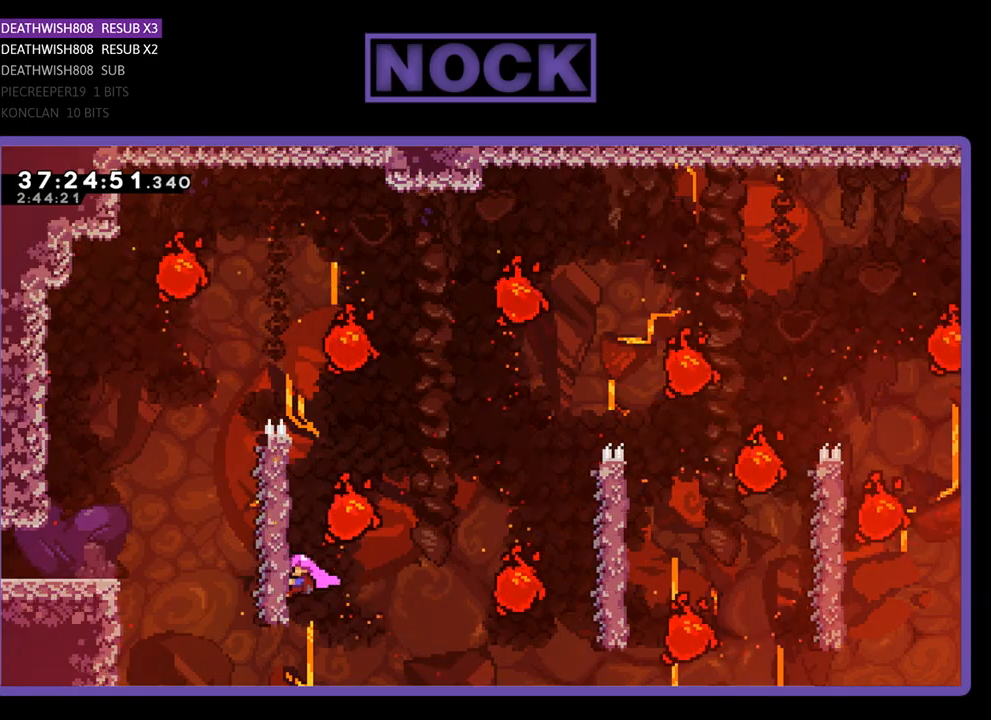
{"buttons": ["R2"], "events": []}
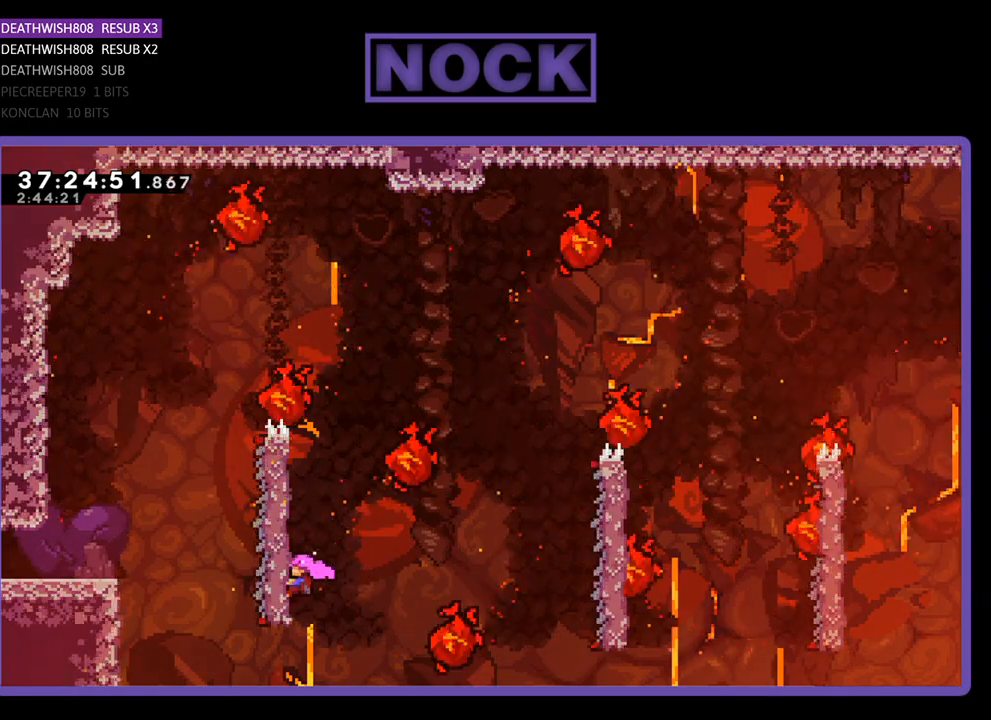
{"buttons": ["CROSS", "R2", "DPAD_RIGHT"], "events": [[333, "CROSS", "down"], [333, "DPAD_RIGHT", "down"]]}
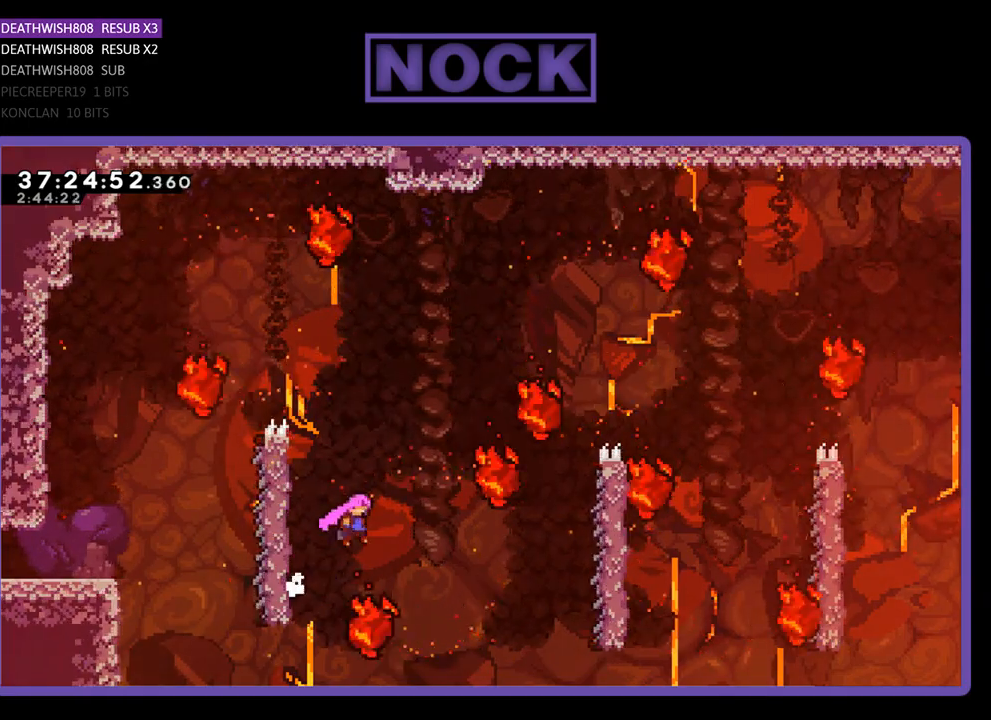
{"buttons": ["CIRCLE", "R2", "DPAD_UP", "DPAD_RIGHT"], "events": [[200, "DPAD_RIGHT", "up"], [267, "CROSS", "up"], [400, "DPAD_UP", "down"], [433, "DPAD_RIGHT", "down"], [500, "CIRCLE", "down"]]}
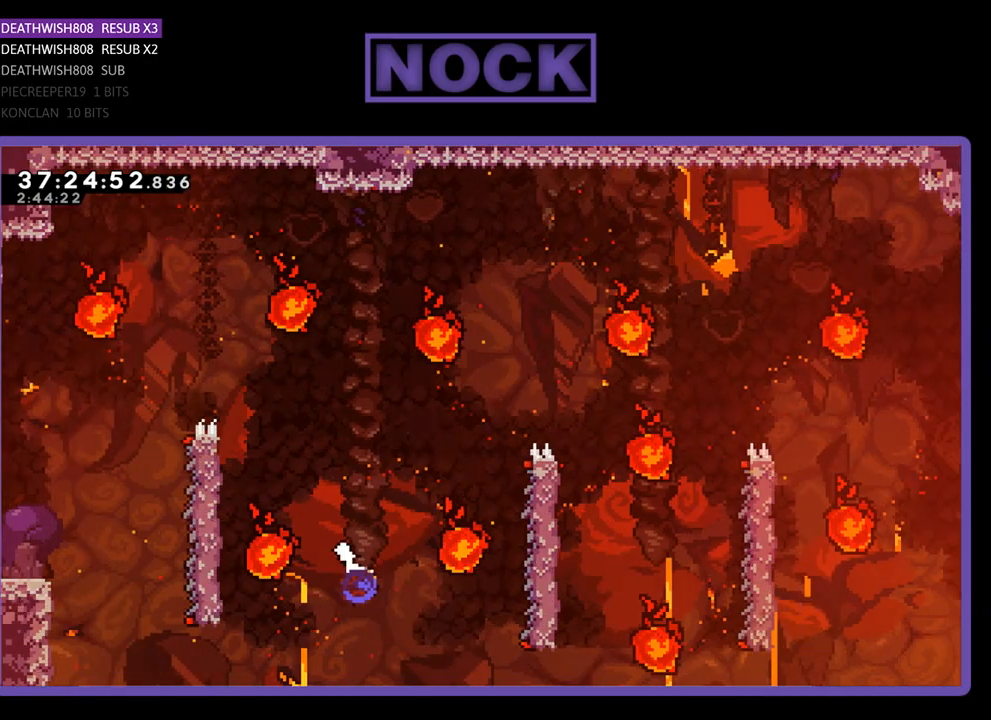
{"buttons": ["R2"], "events": [[233, "CIRCLE", "up"], [333, "DPAD_UP", "up"], [367, "DPAD_RIGHT", "up"]]}
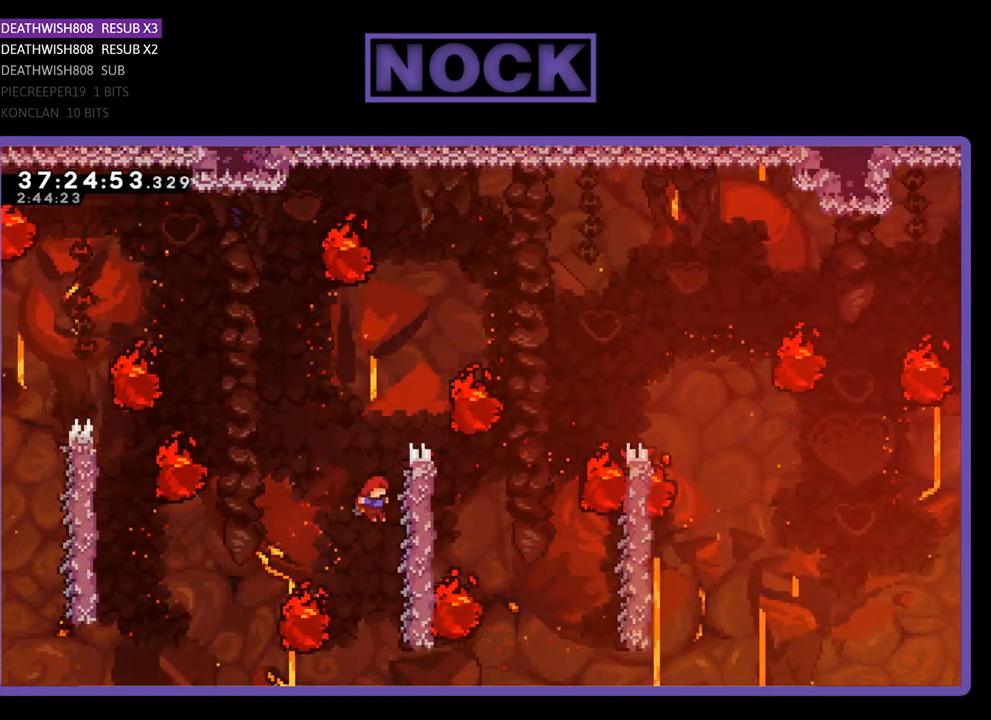
{"buttons": ["R2"], "events": [[133, "DPAD_RIGHT", "down"], [300, "DPAD_UP", "down"], [433, "DPAD_RIGHT", "up"], [467, "DPAD_UP", "up"]]}
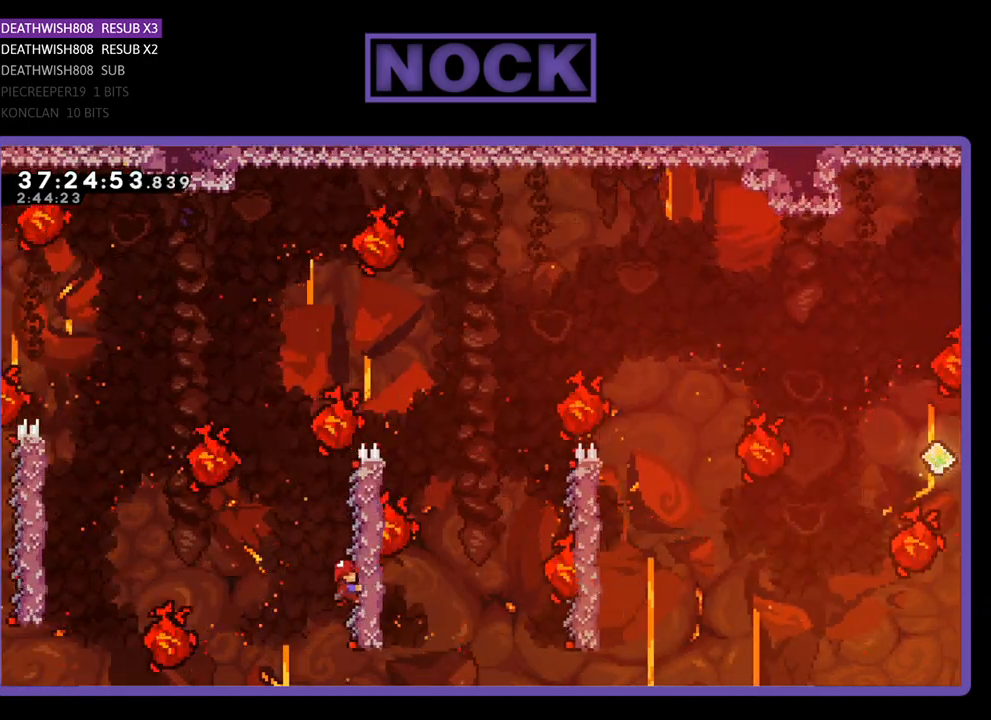
{"buttons": ["R2", "DPAD_RIGHT"], "events": [[67, "DPAD_RIGHT", "down"], [67, "DPAD_UP", "down"], [400, "DPAD_UP", "up"]]}
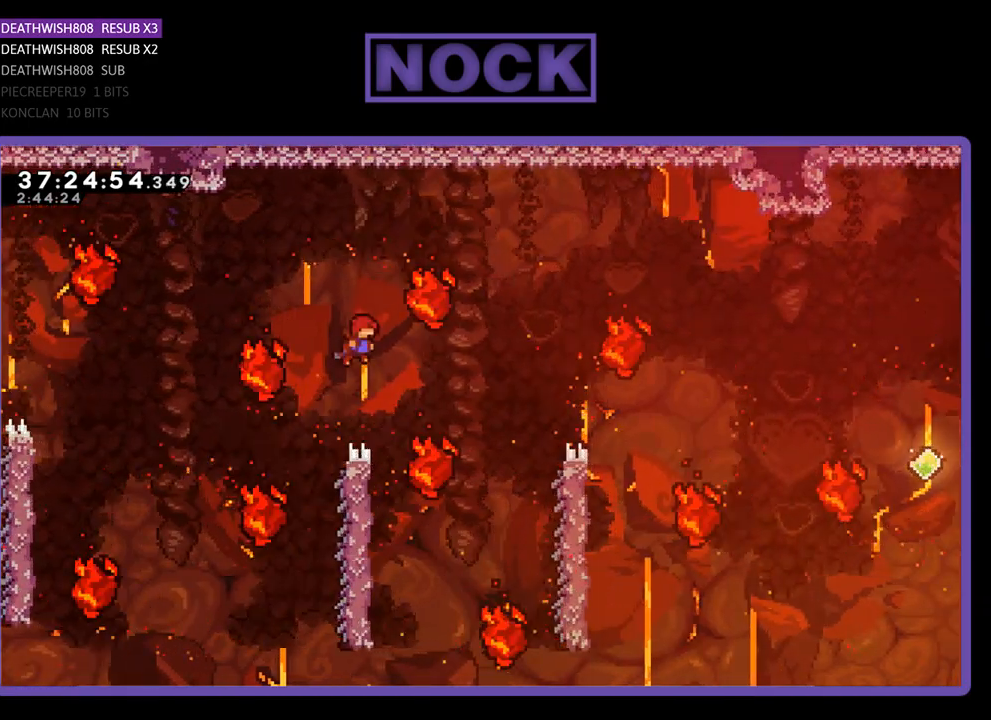
{"buttons": ["R2"], "events": [[67, "DPAD_RIGHT", "up"], [267, "DPAD_LEFT", "down"], [467, "DPAD_LEFT", "up"]]}
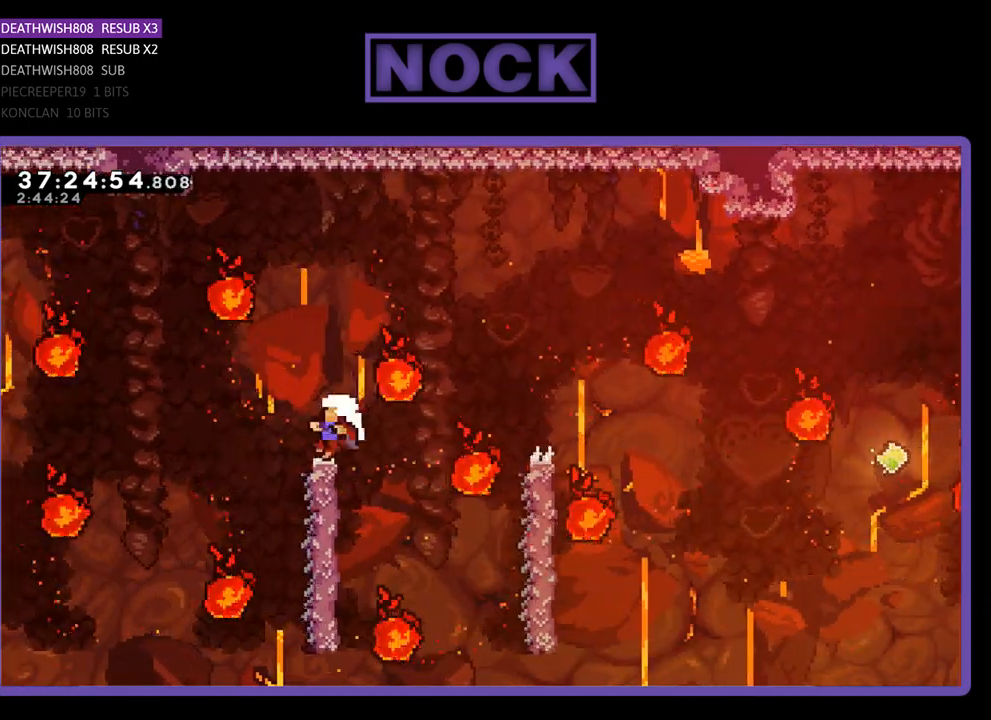
{"buttons": [], "events": [[467, "R2", "up"]]}
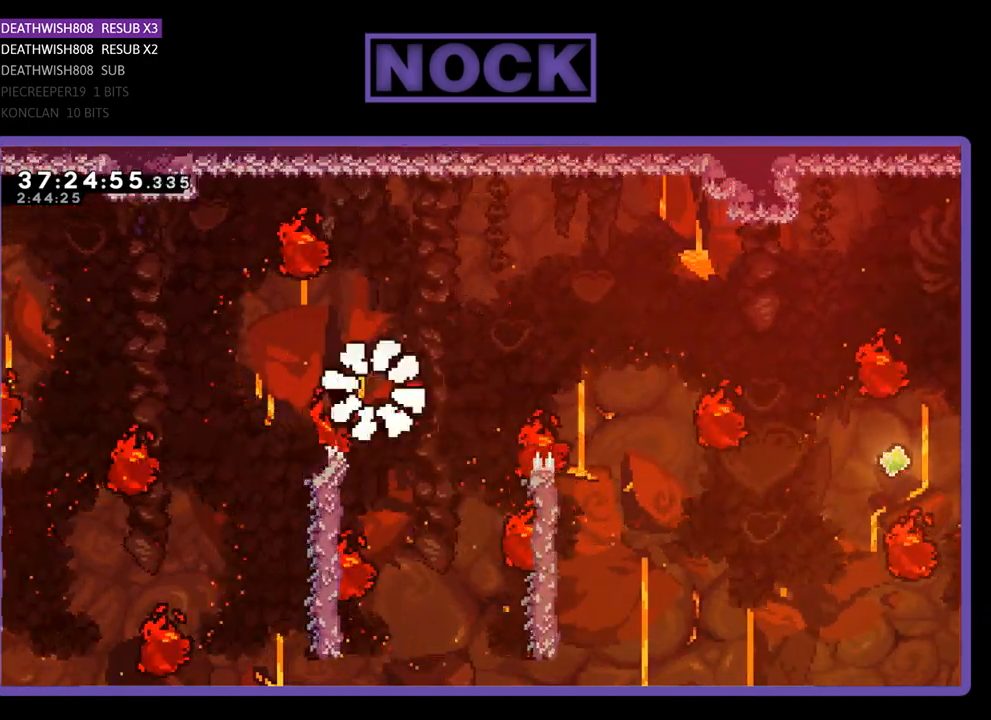
{"buttons": [], "events": []}
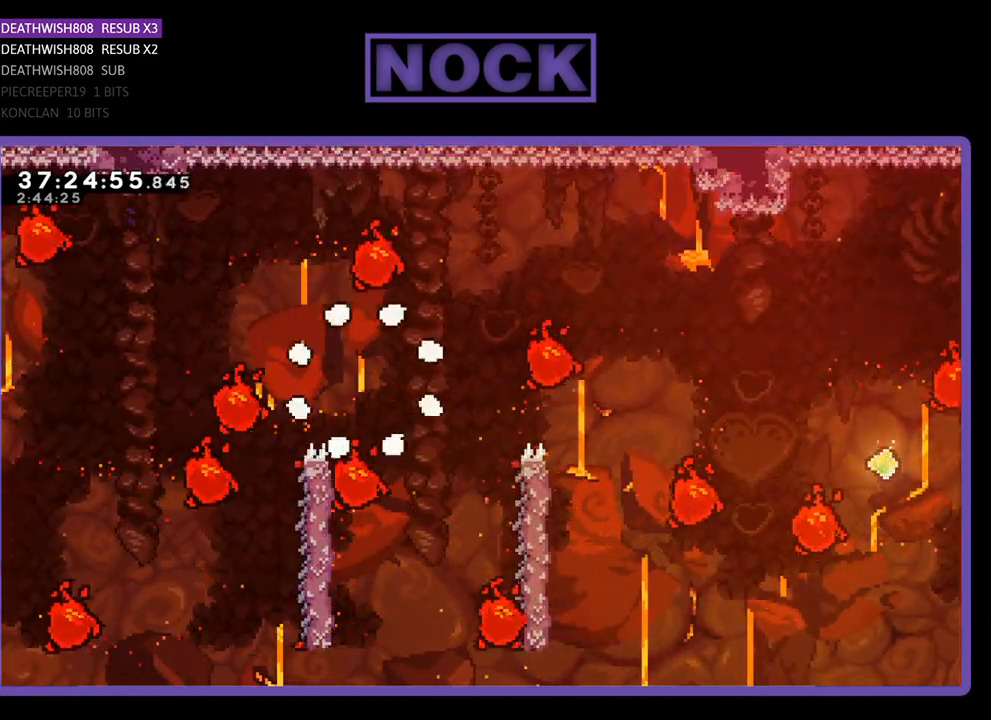
{"buttons": ["R2", "DPAD_RIGHT"], "events": [[67, "R2", "down"], [400, "DPAD_RIGHT", "down"]]}
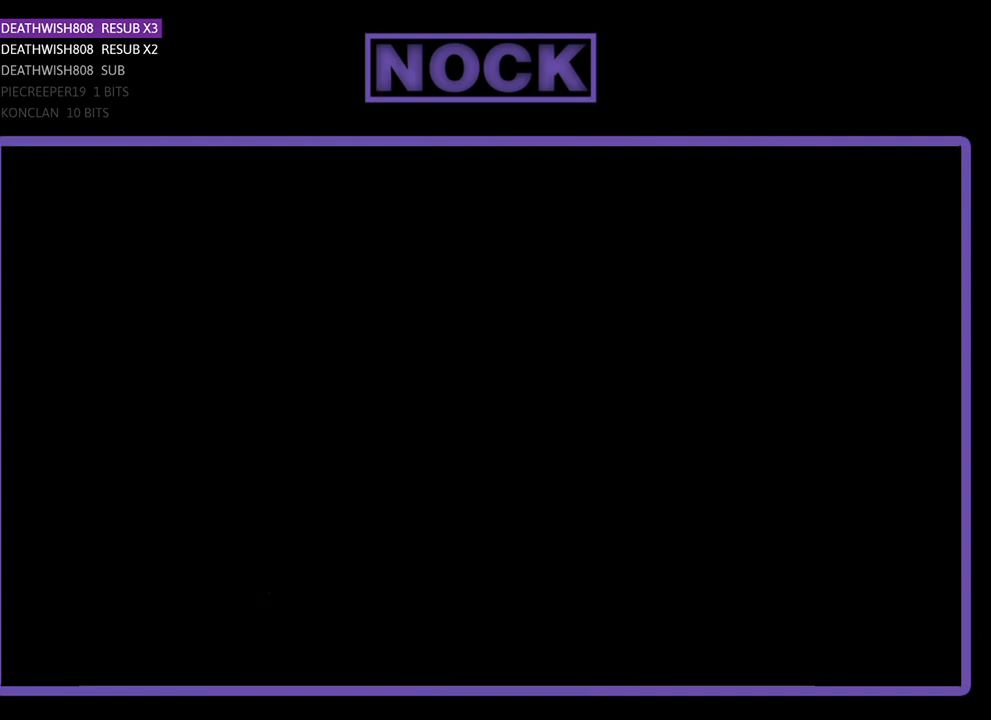
{"buttons": ["R2", "DPAD_RIGHT"], "events": []}
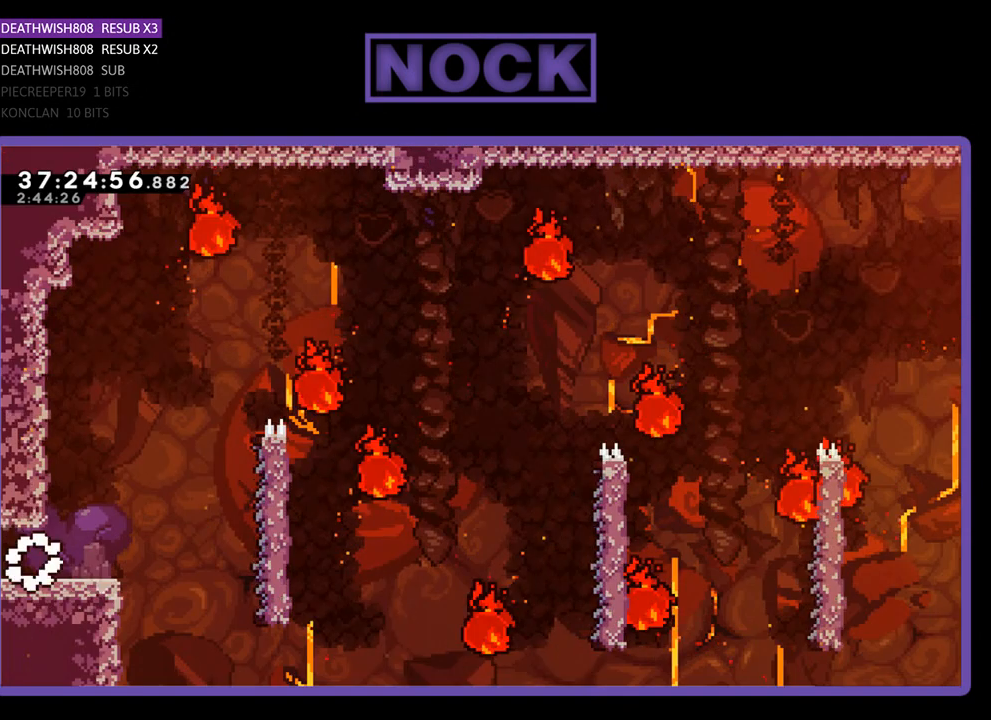
{"buttons": ["CROSS", "R2", "DPAD_RIGHT"], "events": [[400, "CROSS", "down"]]}
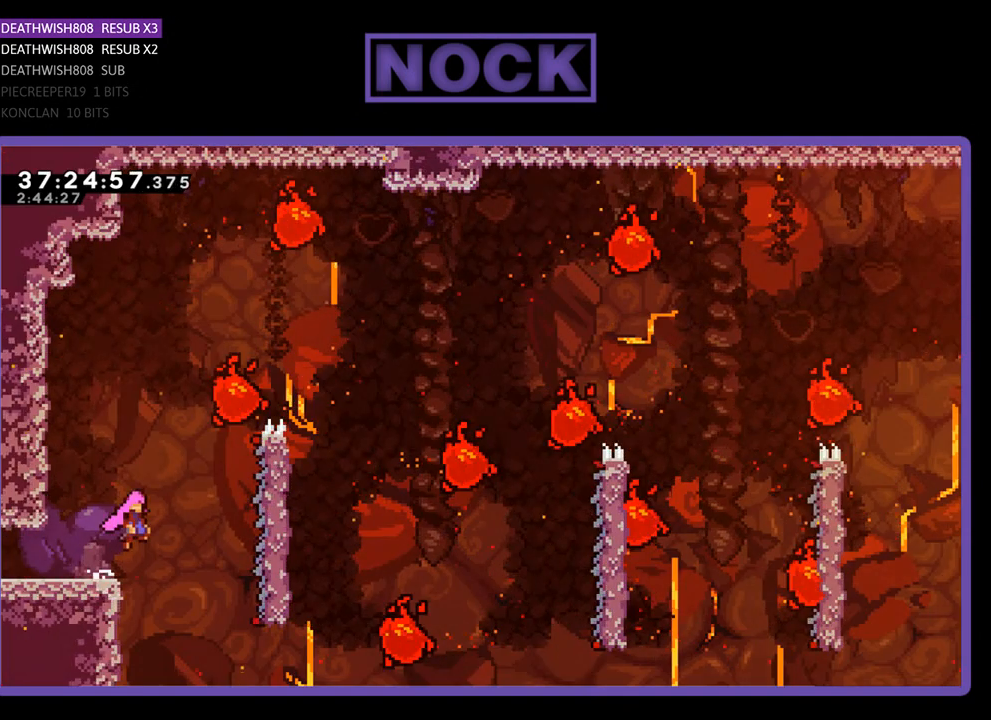
{"buttons": ["R2", "DPAD_UP", "DPAD_RIGHT"], "events": [[433, "CROSS", "up"], [500, "DPAD_UP", "down"]]}
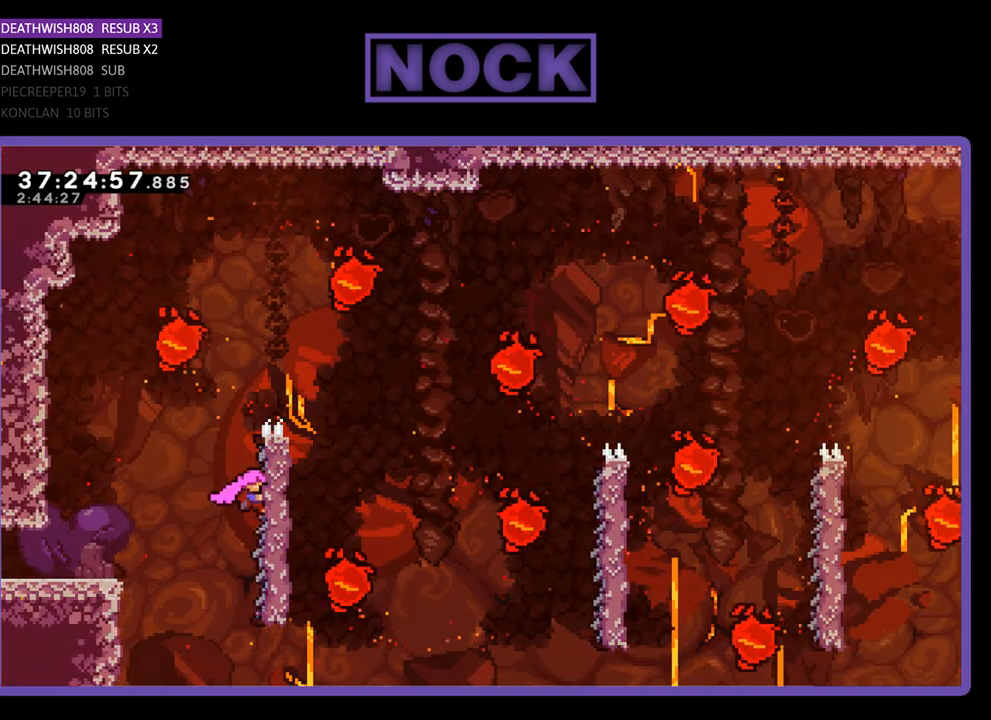
{"buttons": ["R2", "DPAD_UP", "DPAD_RIGHT"], "events": [[100, "DPAD_RIGHT", "up"], [400, "DPAD_RIGHT", "down"]]}